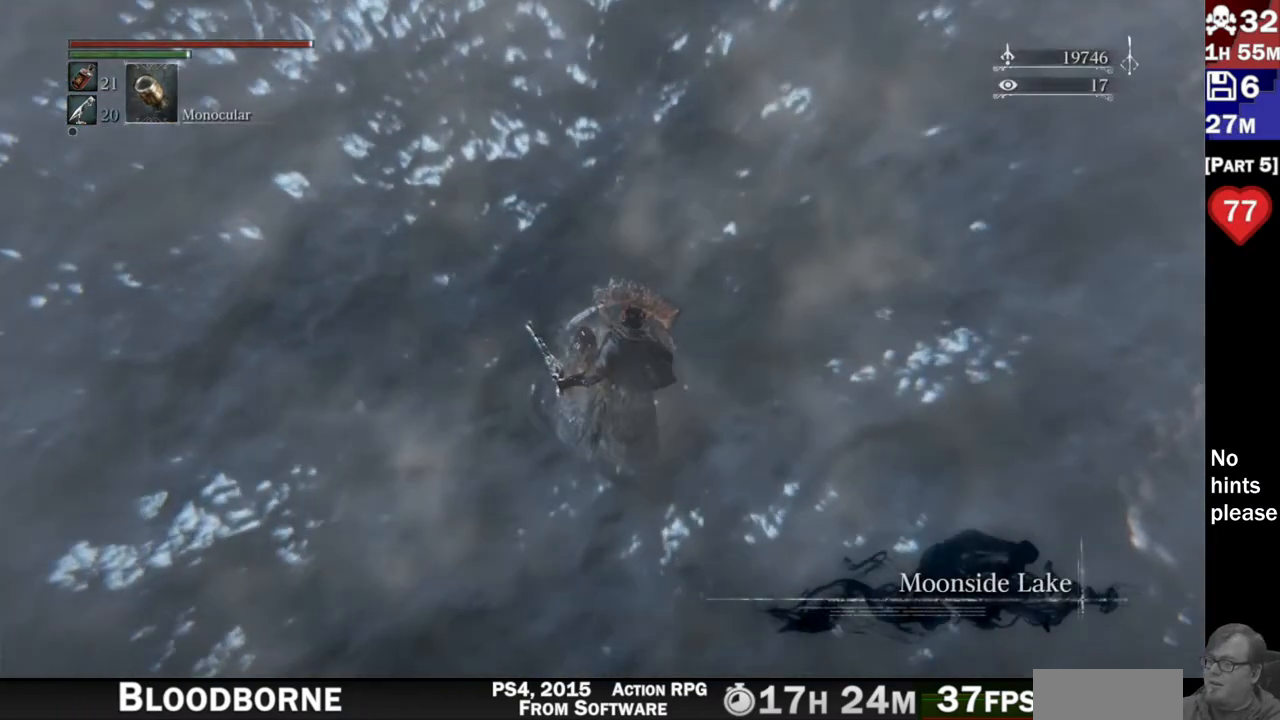
Gameplay with a controller (PlayStation layout); each line is a JSON object with the inputs held at the frame after it (dt_ms = milliseconds from this image to that frame). "button_events" lists button changes between this image and that frame as [ms after this image, input, new state], when the widget could be followed in between (sticks are given only as held states). Not read: R3 SELECT START.
{"dt_ms": 500, "buttons": [], "left_stick": "center", "right_stick": "up", "button_events": []}
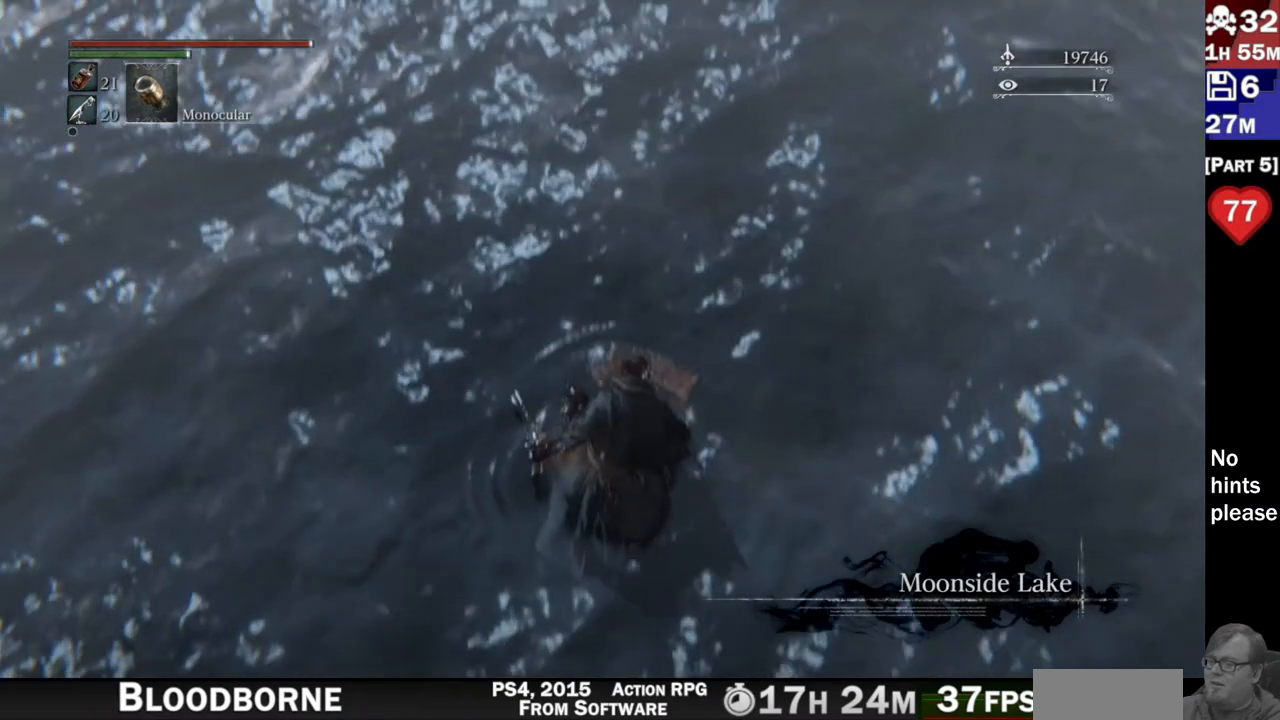
{"dt_ms": 500, "buttons": [], "left_stick": "center", "right_stick": "up"}
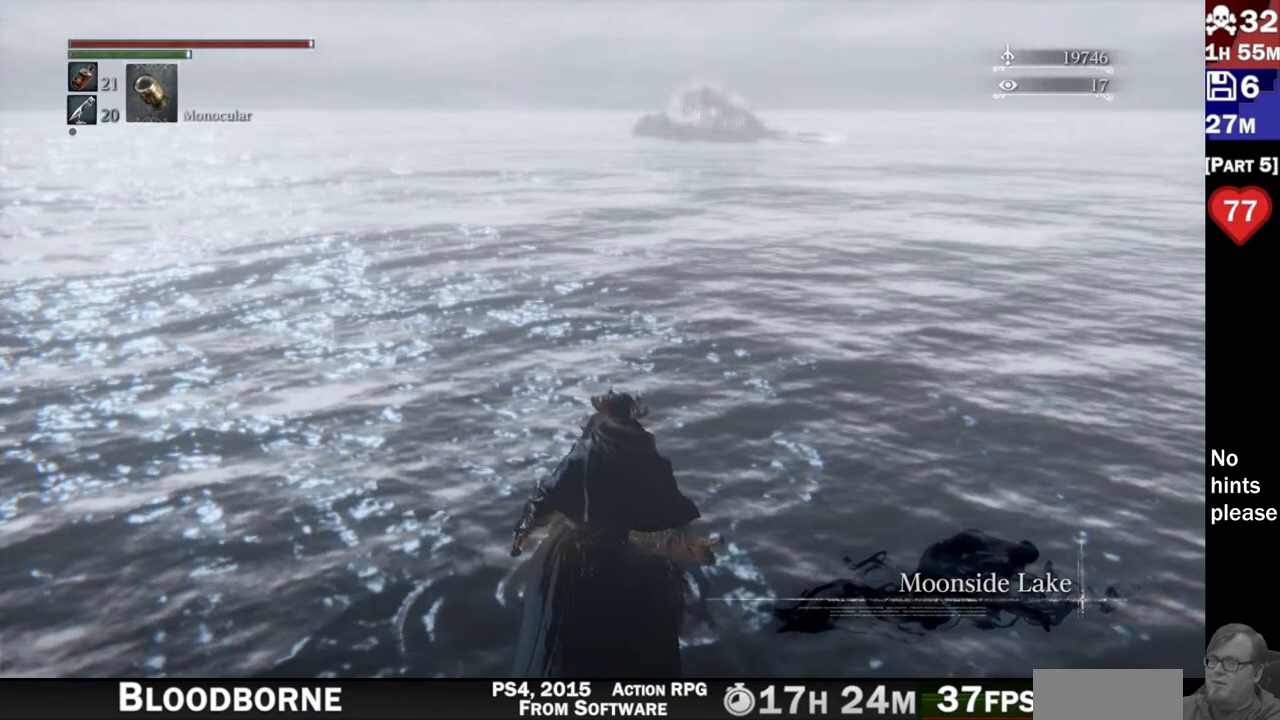
{"dt_ms": 500, "buttons": [], "left_stick": "center", "right_stick": "center"}
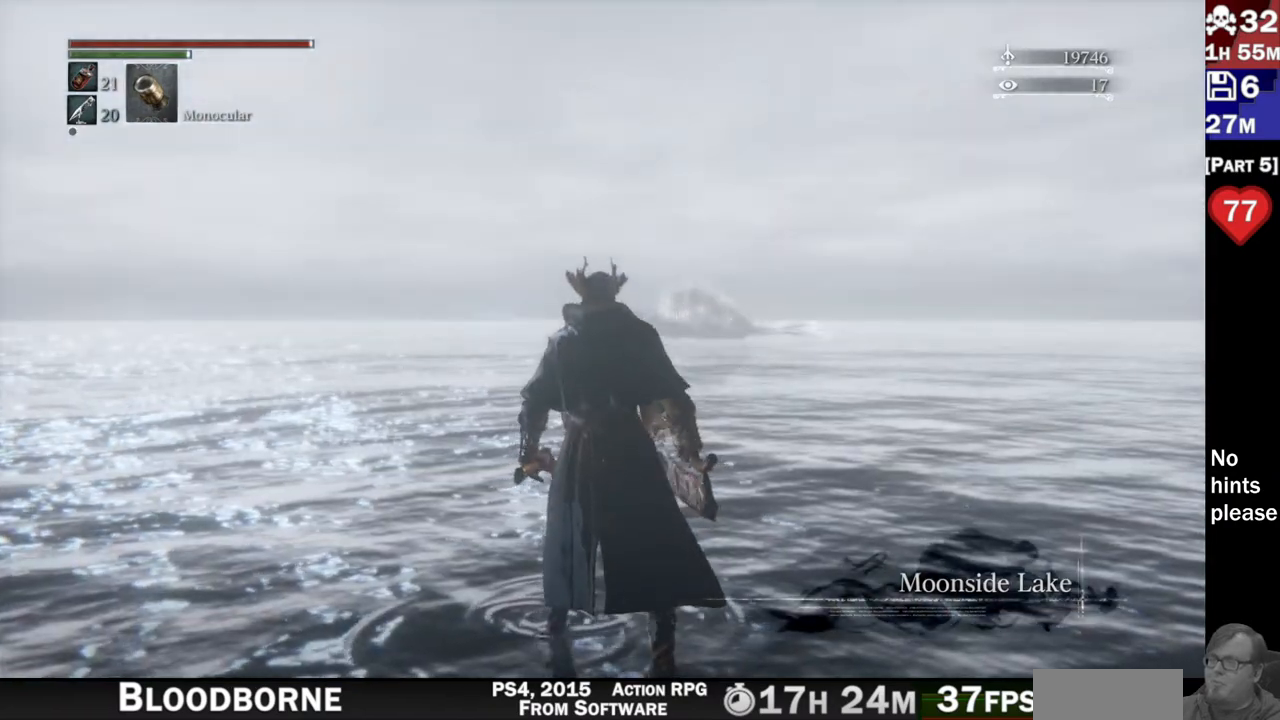
{"dt_ms": 500, "buttons": [], "left_stick": "center", "right_stick": "center", "button_events": []}
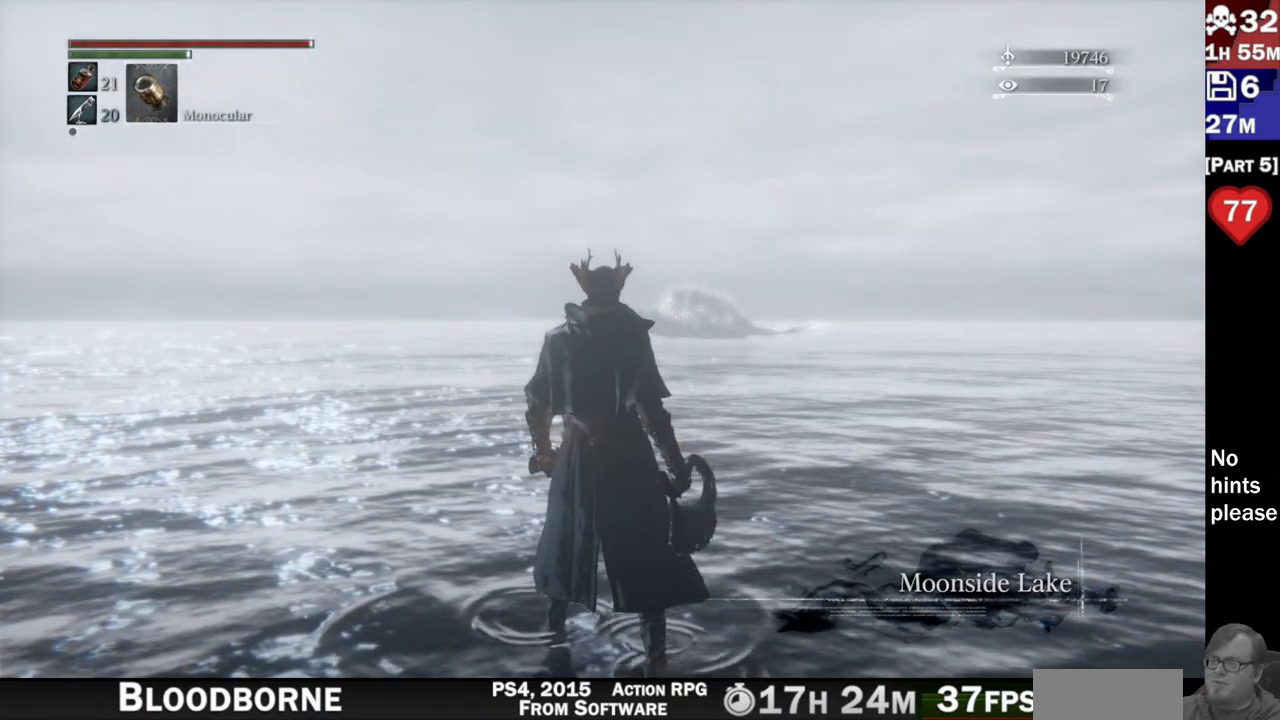
{"dt_ms": 1000, "buttons": [], "left_stick": "center", "right_stick": "center", "button_events": []}
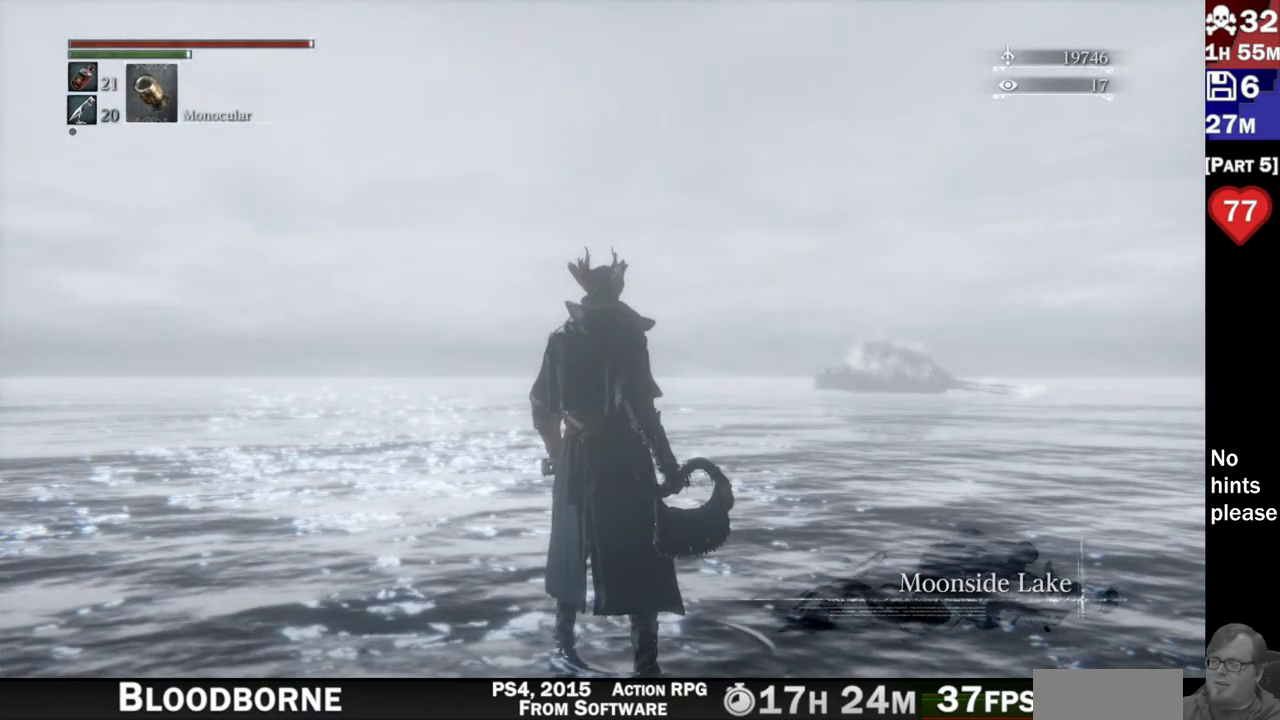
{"dt_ms": 500, "buttons": [], "left_stick": "center", "right_stick": "up-left", "button_events": []}
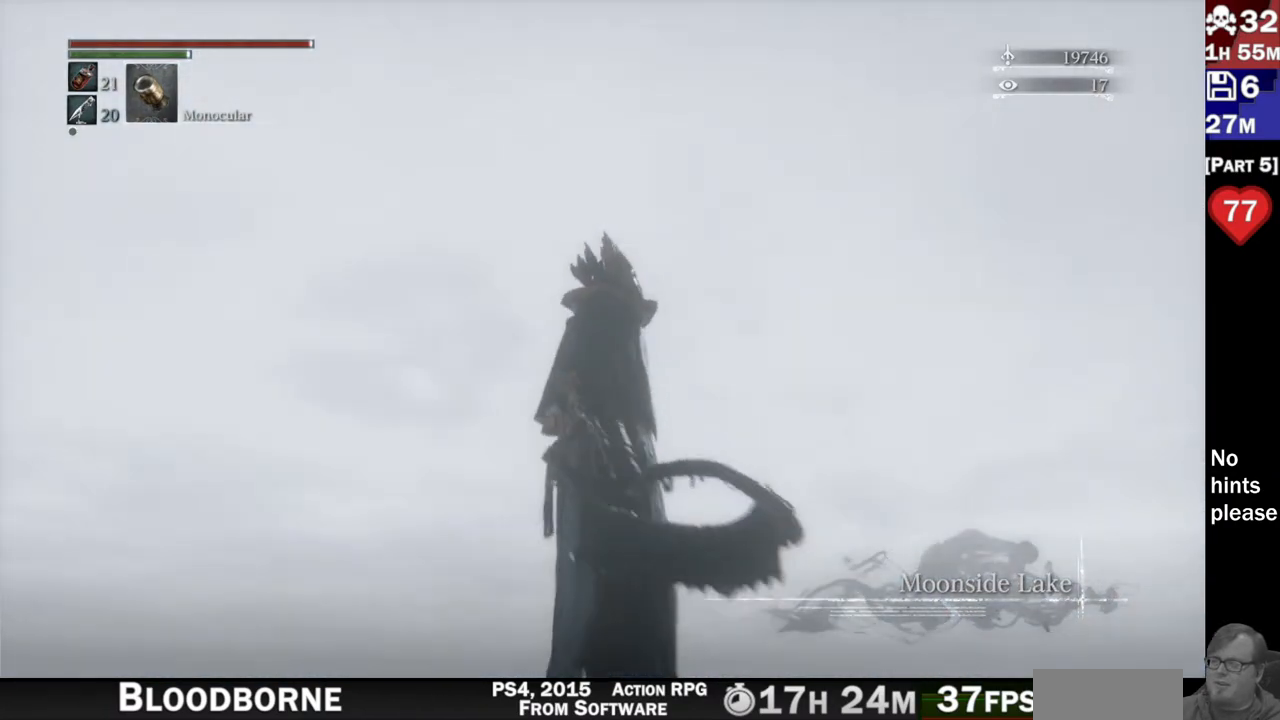
{"dt_ms": 500, "buttons": [], "left_stick": "center", "right_stick": "left"}